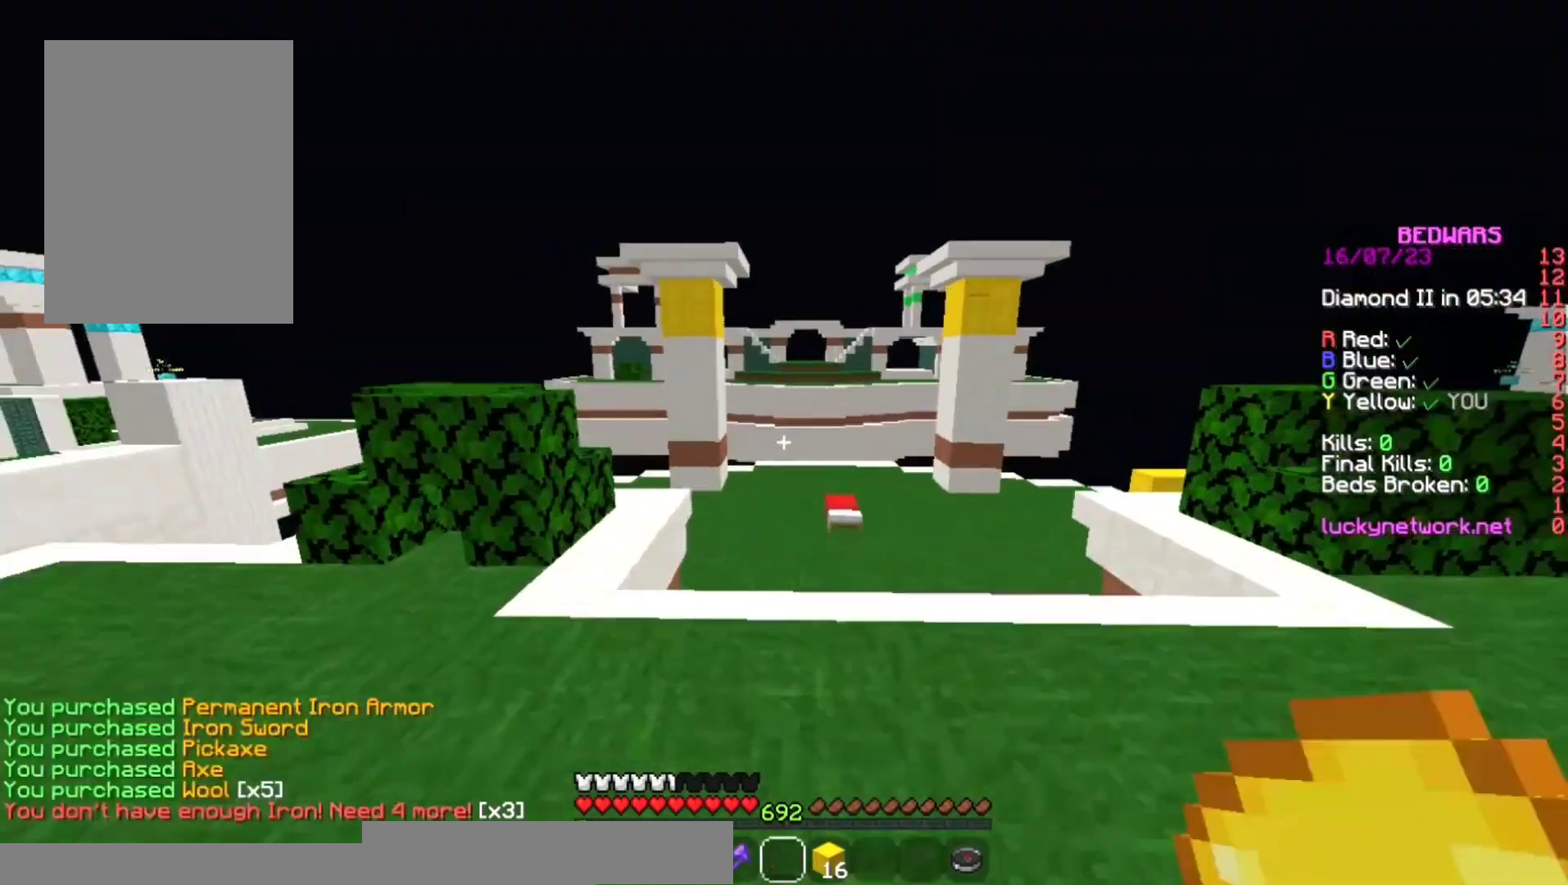
Gameplay with keyboard and mouse; each line is a JSON object with the keys and mouse buttons held at the frame after it. "events" lists presses ("down") and releases ("up") of "a", "d", "s", "space", "w", "mouse_left" and "mouse_right" between this image and that frame as [ms after this image, input, new state], when the widget could be followed in between. "mouse_left", "mouse_right" = the "left", "right" buttons of the "mouse" list. No other keys are recorded. Fast repeated clicks can show as one long hold. Mouse movement is not recorded.
{"keys": ["w"], "mouse": [], "events": [[133, "mouse_right", "down"], [167, "mouse_right", "up"], [367, "mouse_right", "down"], [500, "mouse_right", "up"]]}
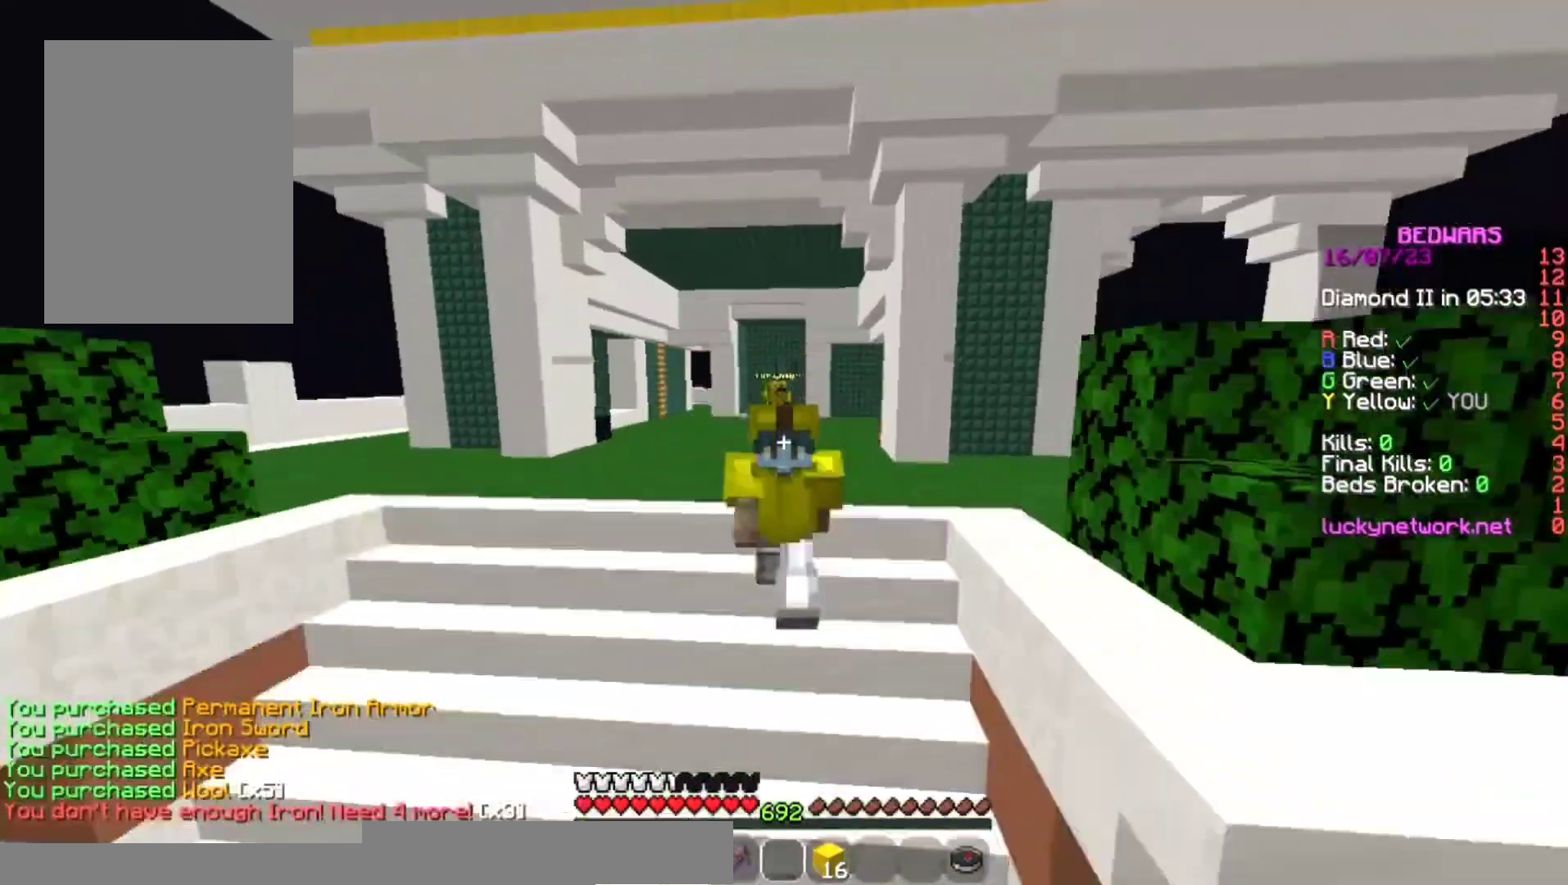
{"keys": ["space", "w"], "mouse": [], "events": [[33, "space", "down"], [200, "mouse_right", "down"], [467, "mouse_right", "up"]]}
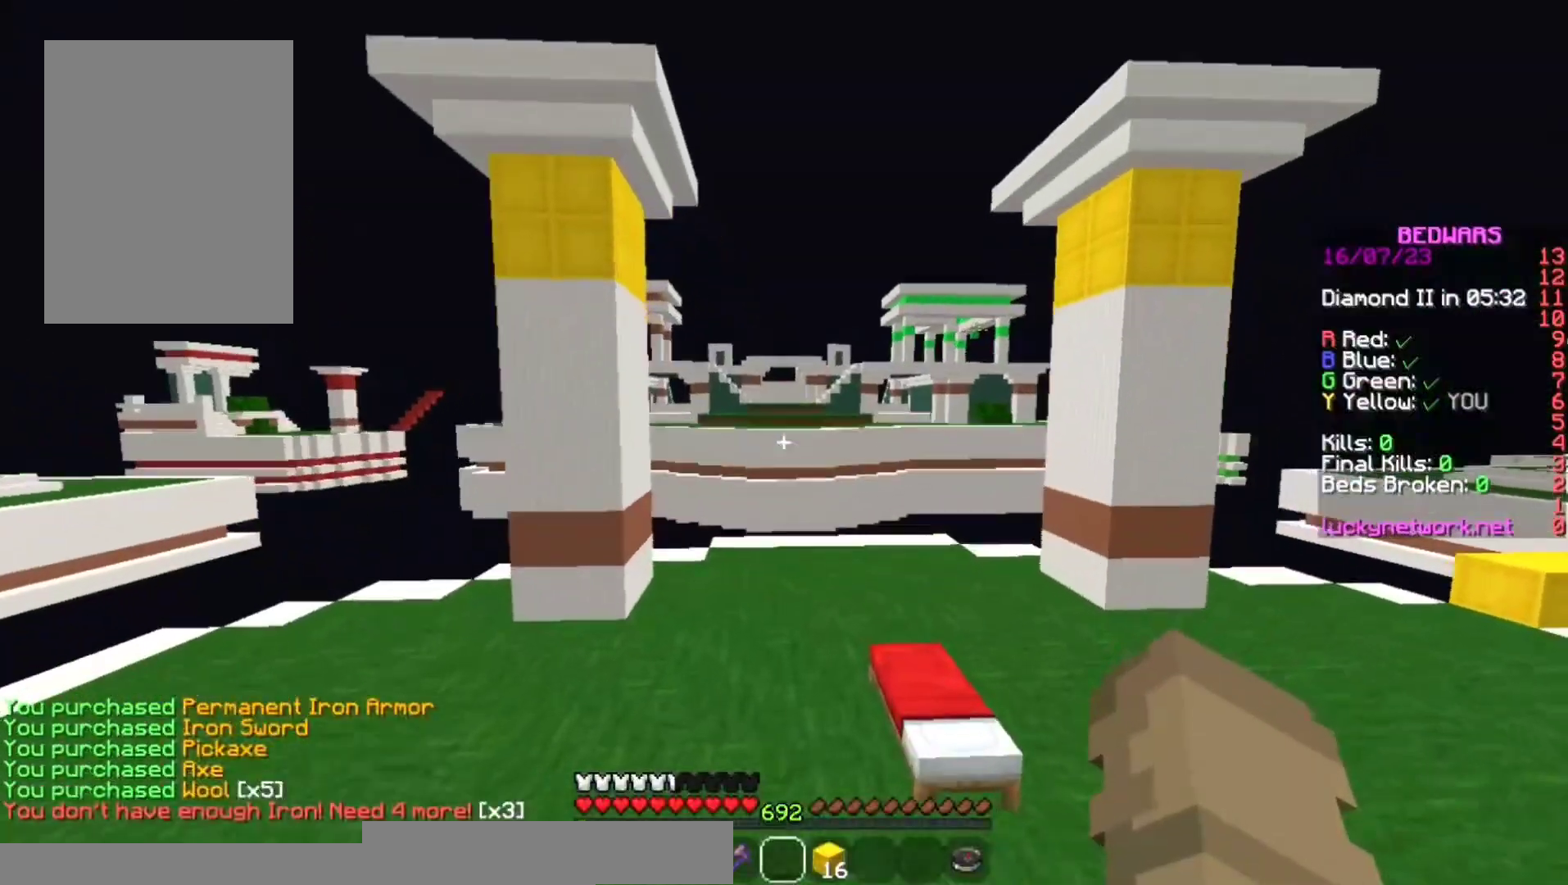
{"keys": ["space", "w"], "mouse": [], "events": [[200, "mouse_right", "down"], [500, "mouse_right", "up"]]}
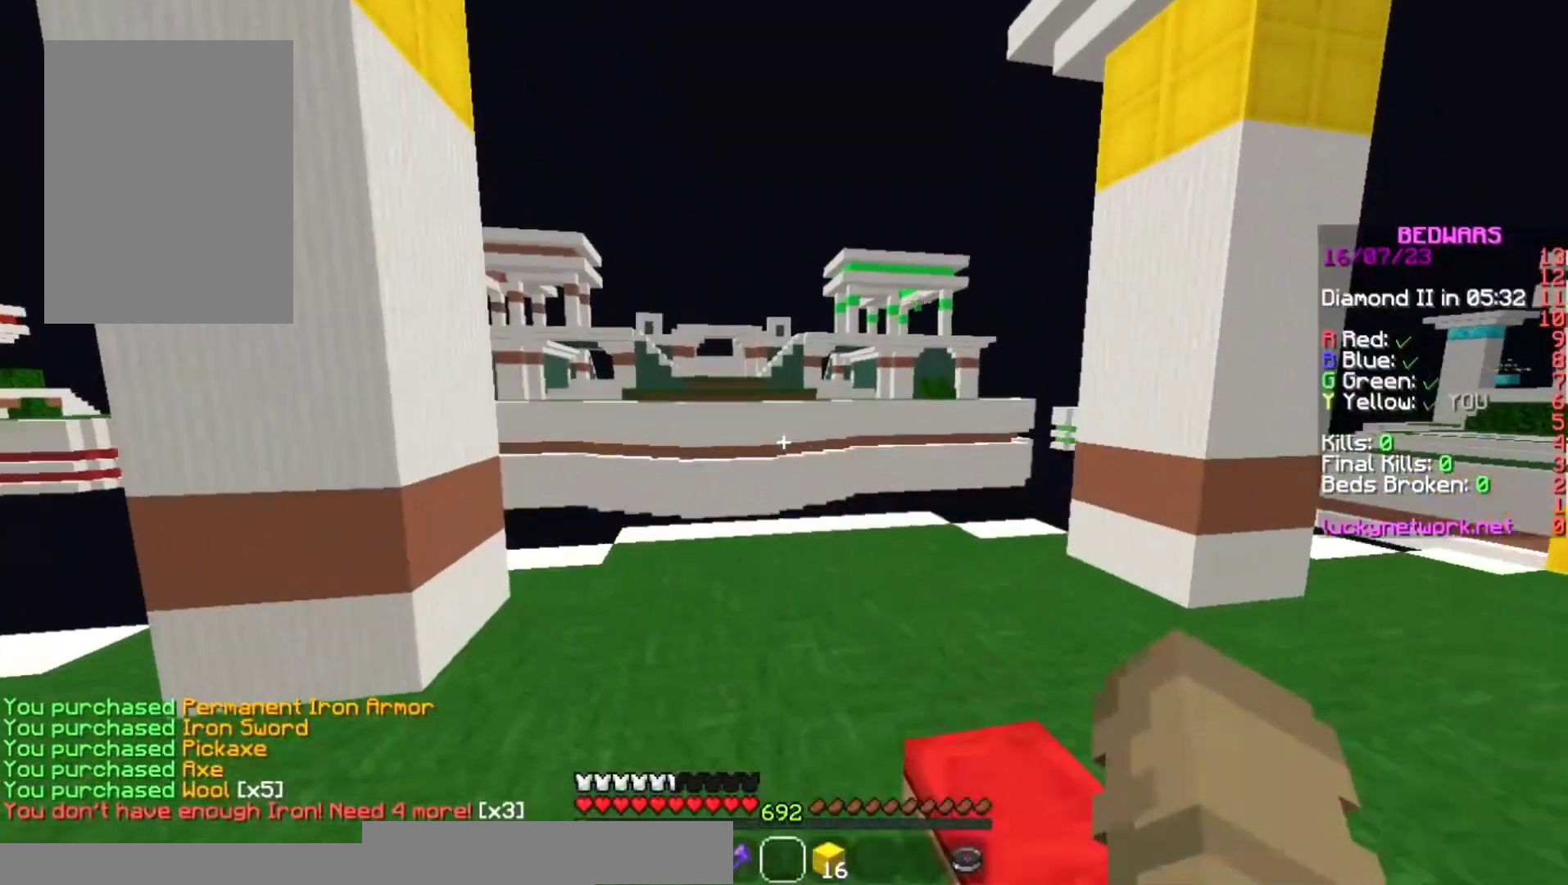
{"keys": ["space", "w"], "mouse": [], "events": [[333, "mouse_right", "down"], [467, "mouse_right", "up"]]}
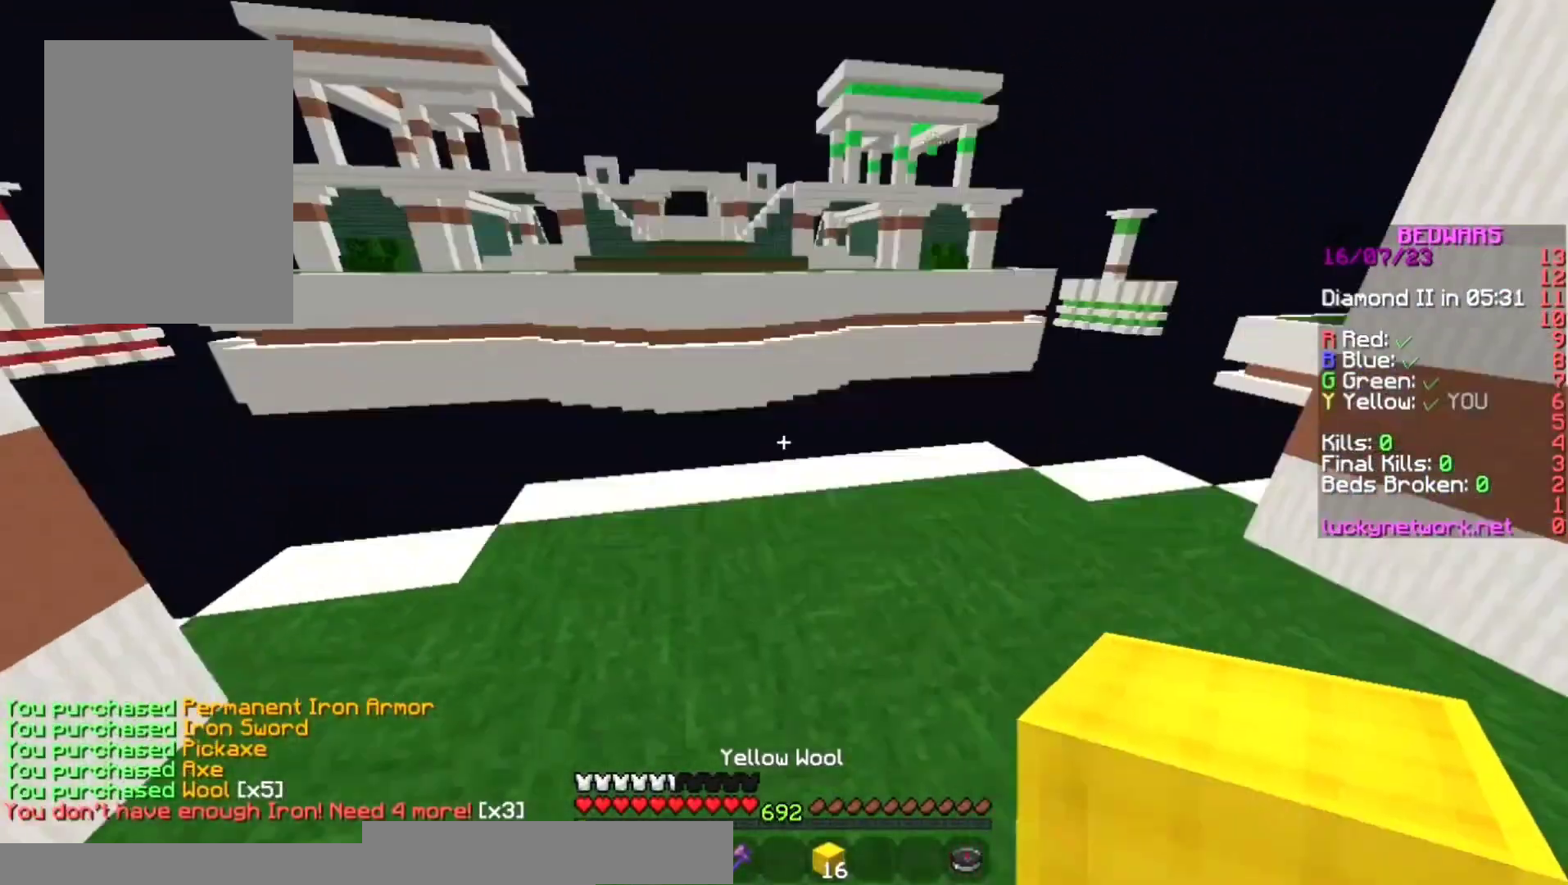
{"keys": ["space", "w"], "mouse": [], "events": [[100, "d", "down"], [100, "space", "up"], [267, "d", "up"], [400, "space", "down"], [433, "mouse_right", "down"], [500, "mouse_right", "up"]]}
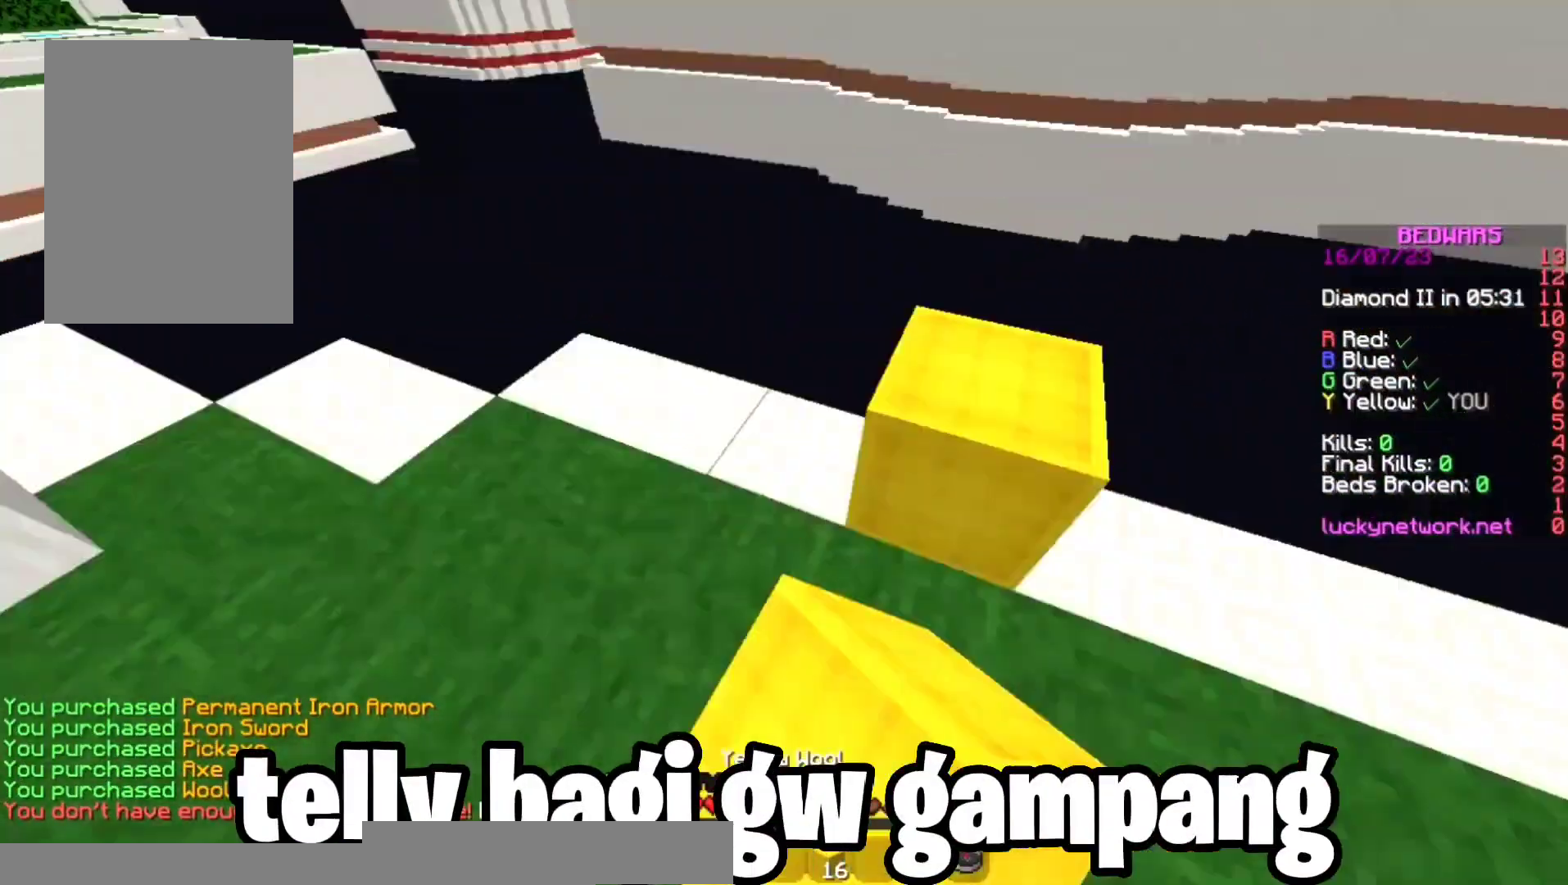
{"keys": ["d", "s", "space"], "mouse": [], "events": [[67, "w", "up"], [100, "d", "down"], [100, "space", "up"], [133, "s", "down"], [467, "space", "down"]]}
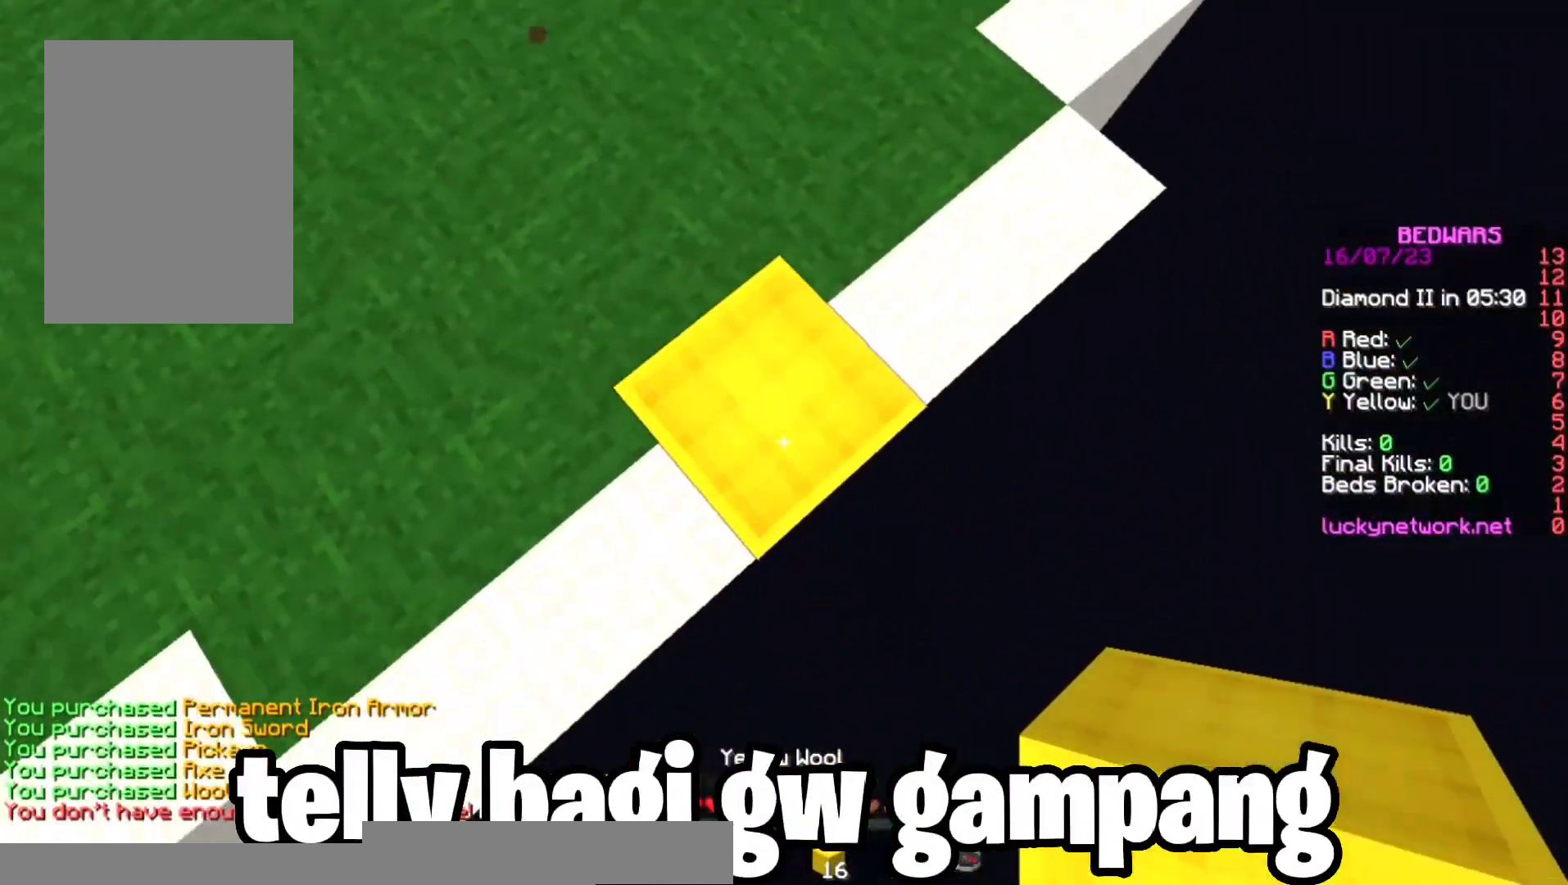
{"keys": ["d", "s"], "mouse": [], "events": [[100, "mouse_right", "down"], [233, "space", "up"], [433, "mouse_right", "up"]]}
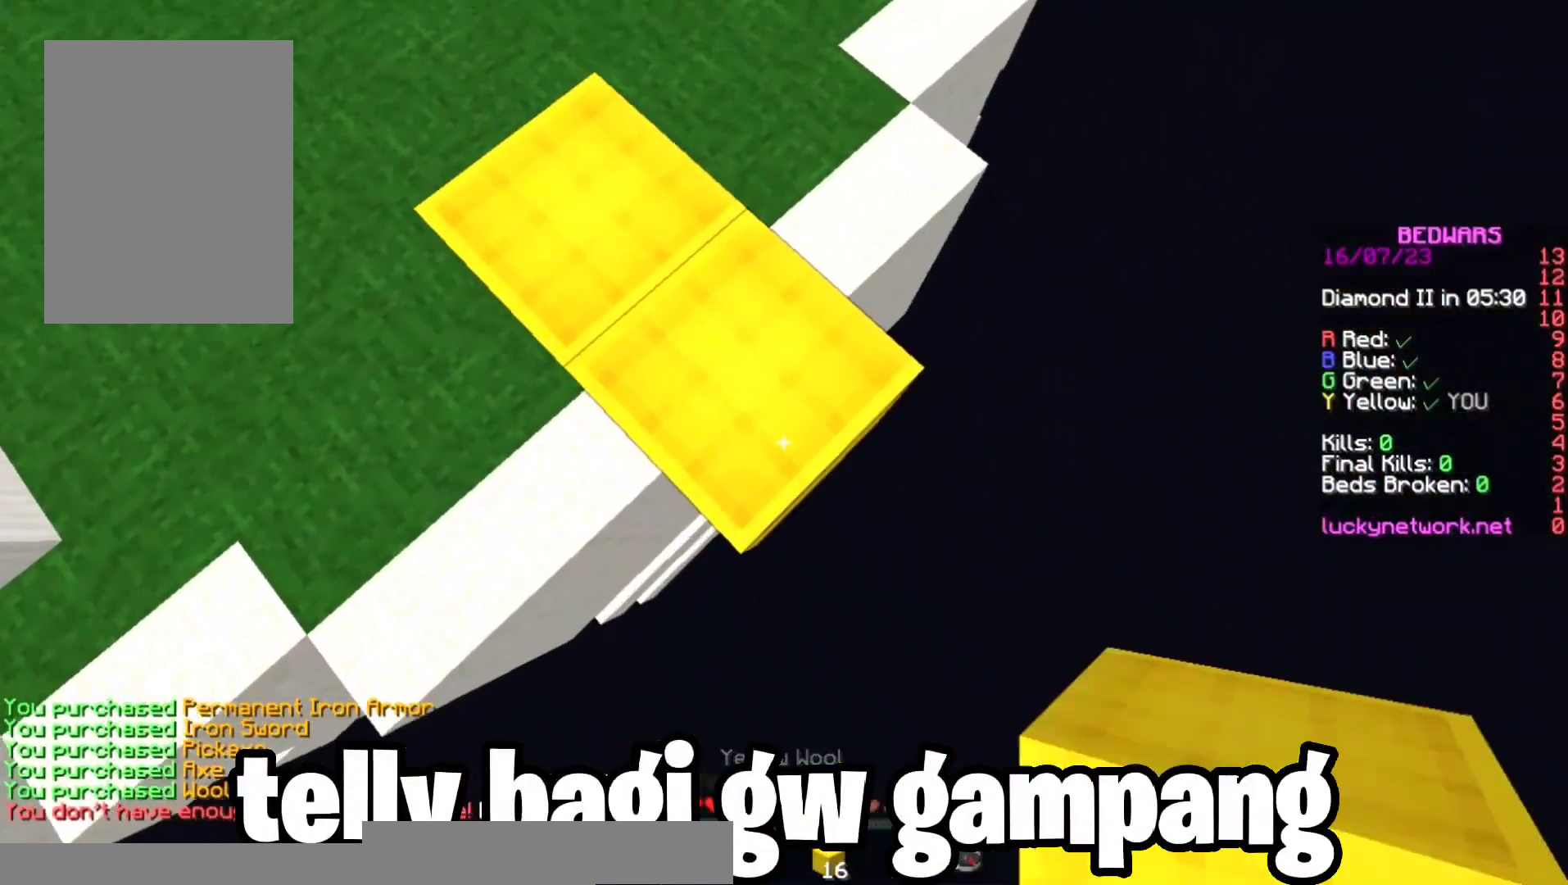
{"keys": ["d", "s"], "mouse": [], "events": [[133, "d", "up"], [300, "d", "down"]]}
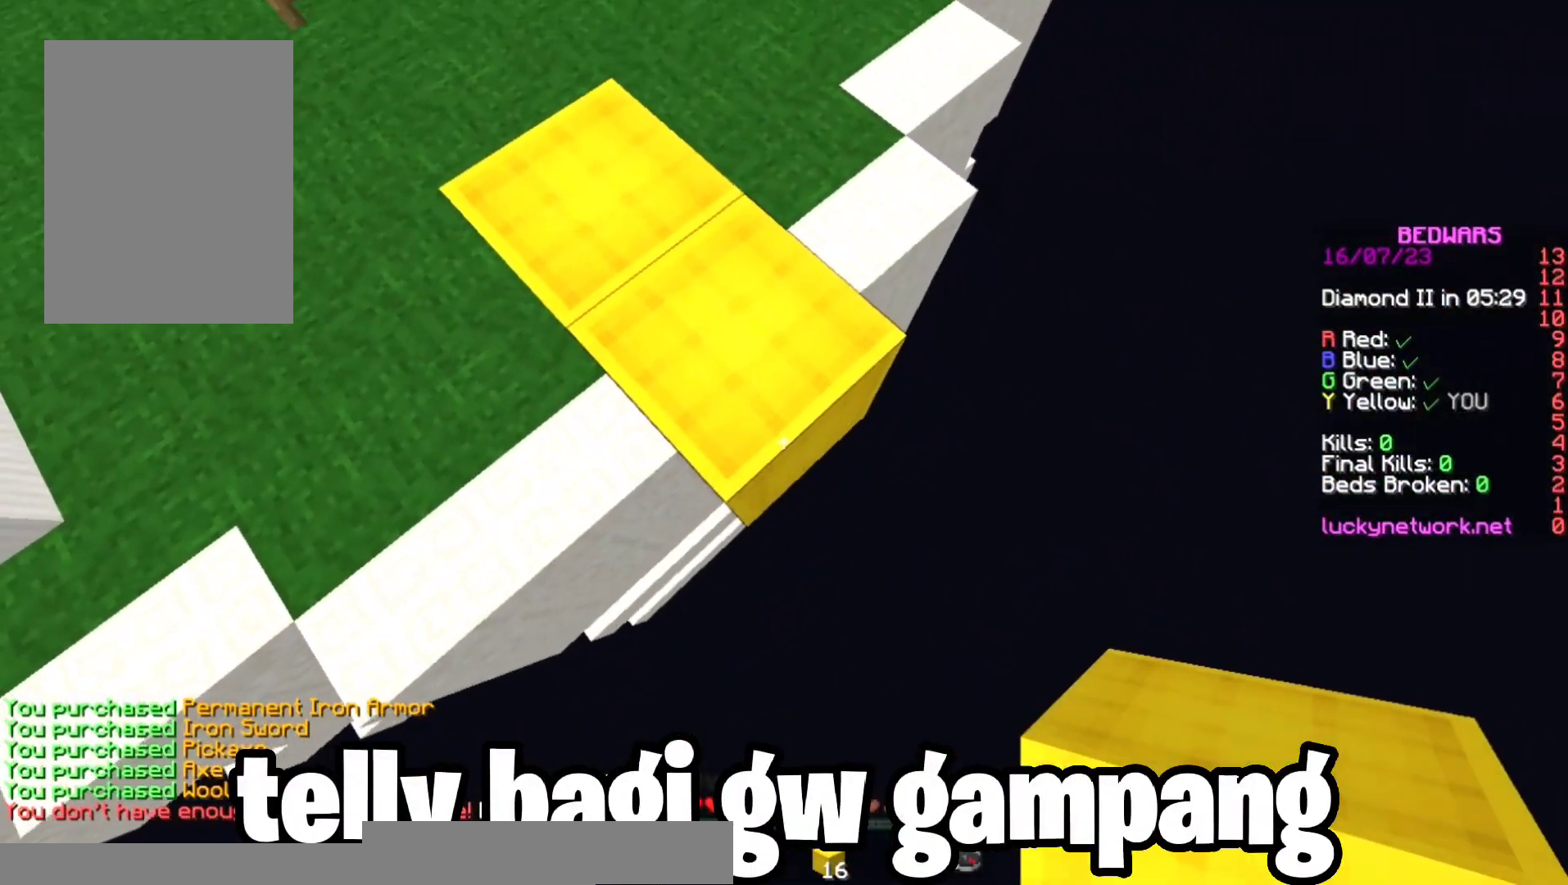
{"keys": ["d", "s", "space"], "mouse": ["right"], "events": [[67, "mouse_right", "down"], [400, "space", "down"]]}
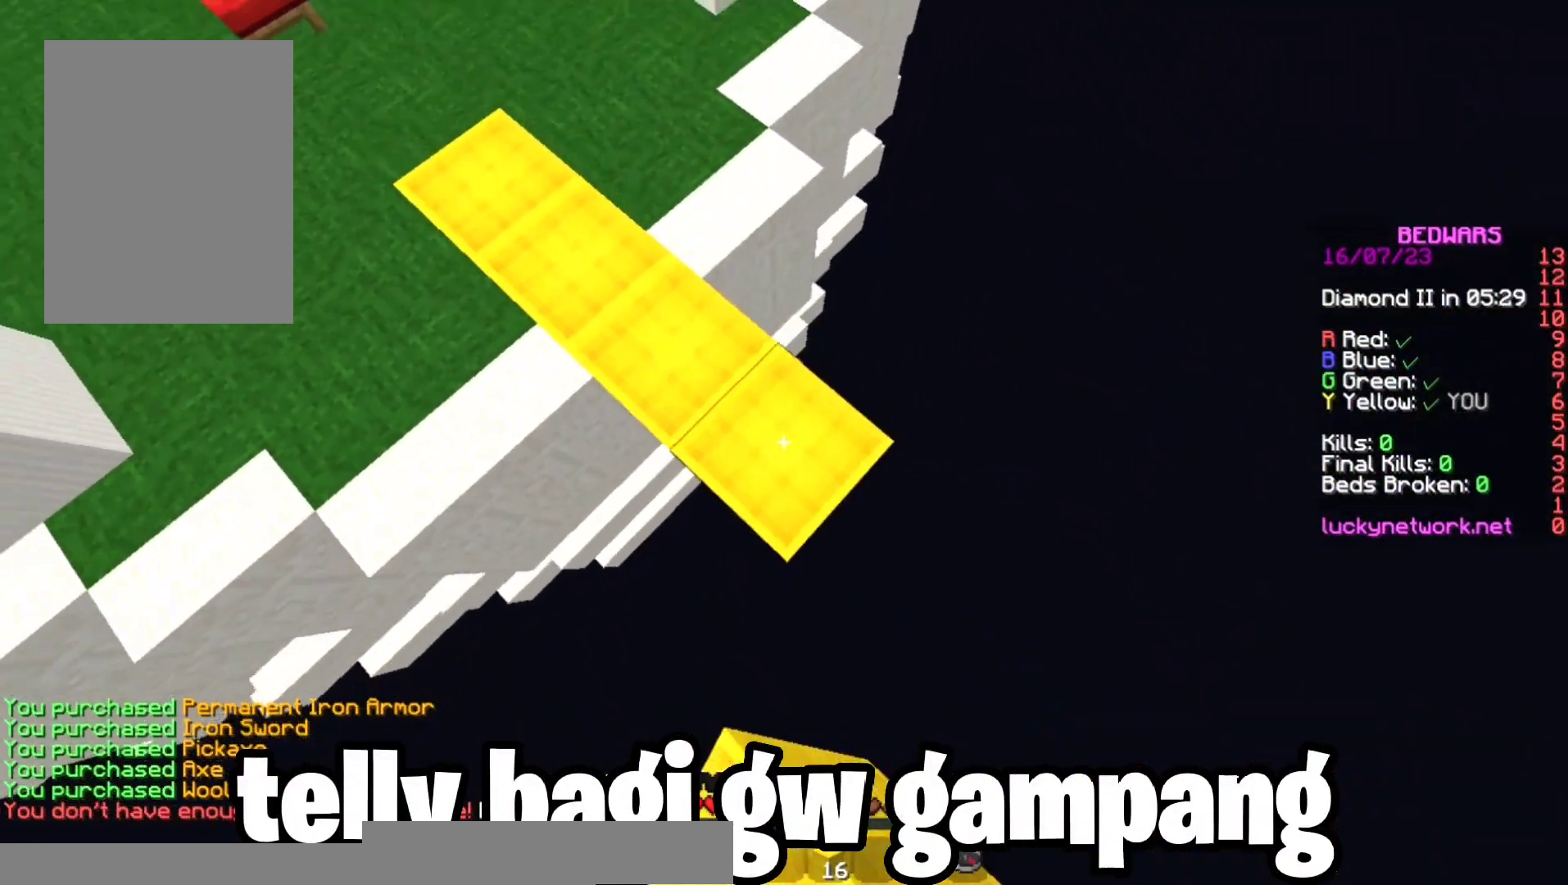
{"keys": ["a", "d", "s", "space"], "mouse": [], "events": [[133, "space", "up"], [233, "s", "up"], [267, "w", "down"], [333, "space", "down"], [367, "mouse_right", "up"], [467, "w", "up"], [500, "a", "down"], [500, "s", "down"]]}
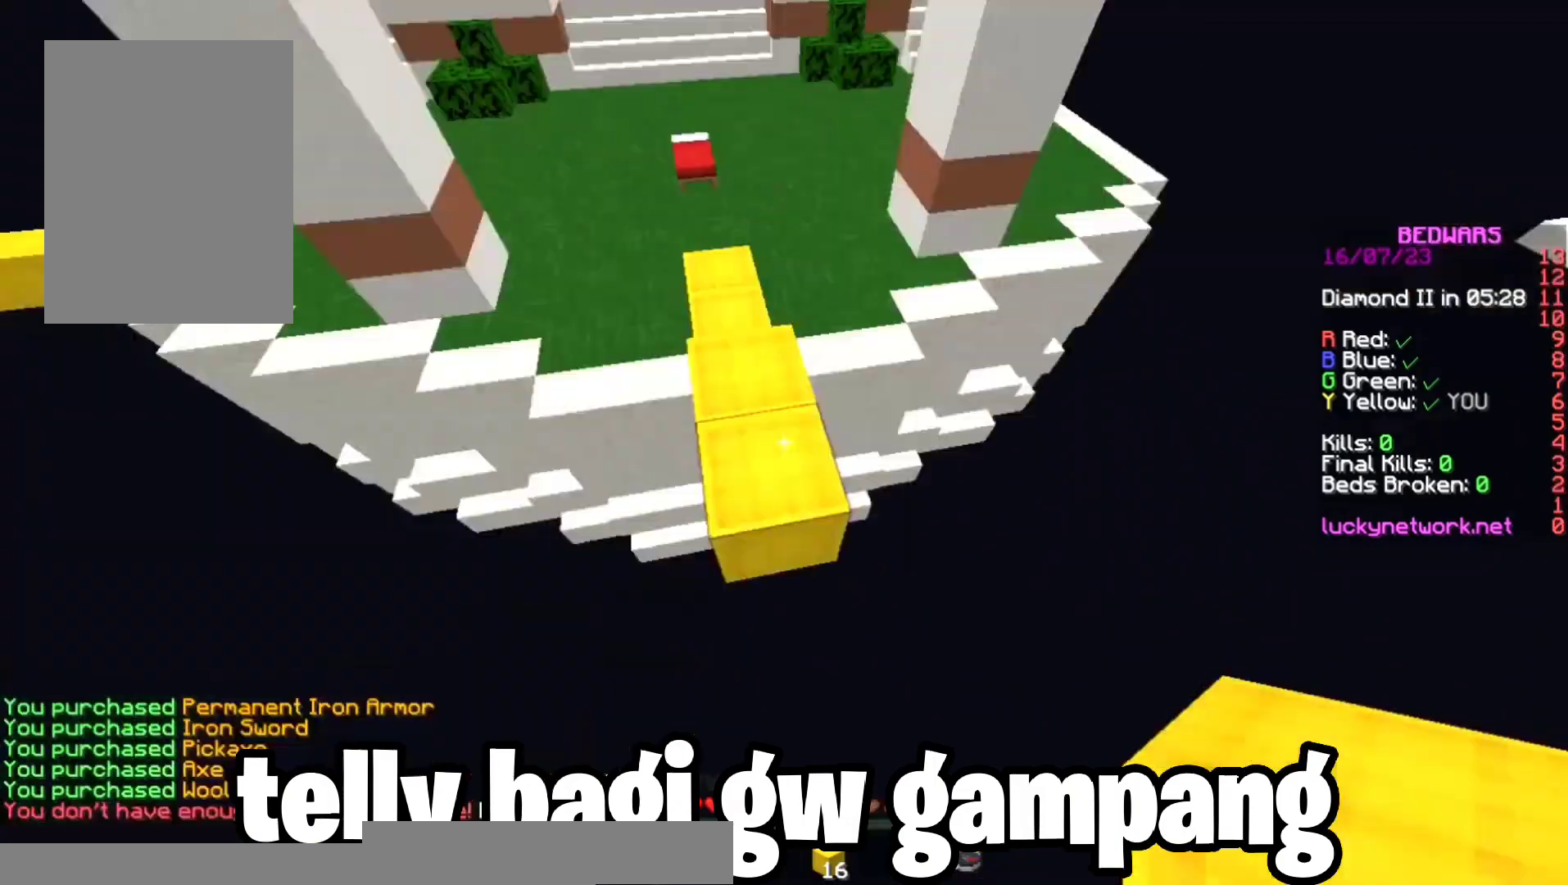
{"keys": ["s", "space"], "mouse": ["right"], "events": [[100, "d", "up"], [233, "mouse_right", "down"], [267, "a", "up"]]}
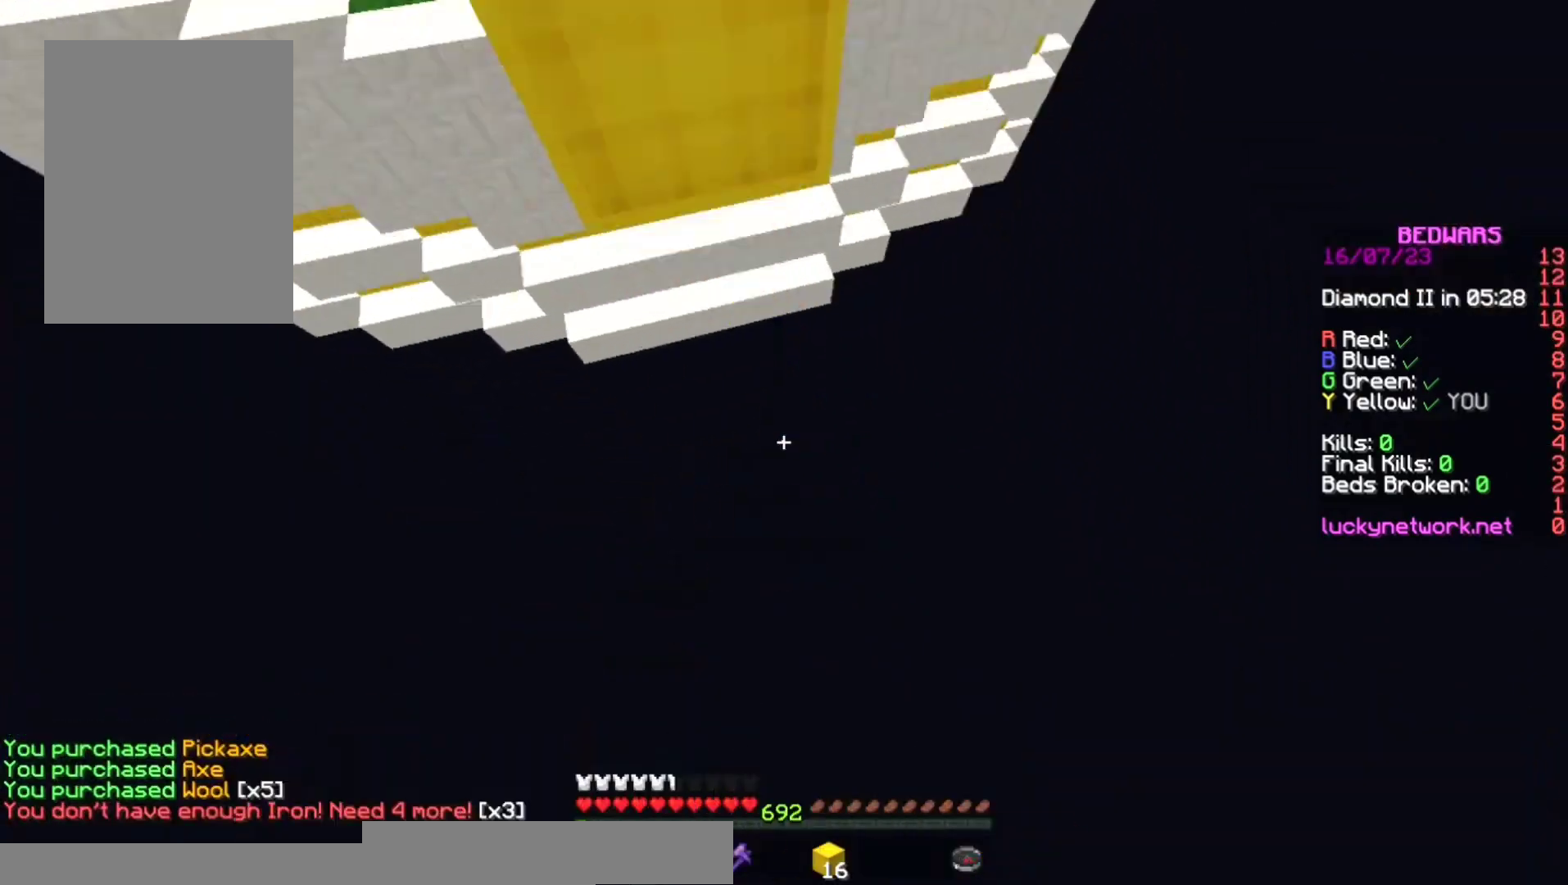
{"keys": ["w"], "mouse": [], "events": [[233, "d", "down"], [267, "space", "up"], [300, "s", "up"], [333, "d", "up"], [367, "mouse_right", "up"], [433, "w", "down"]]}